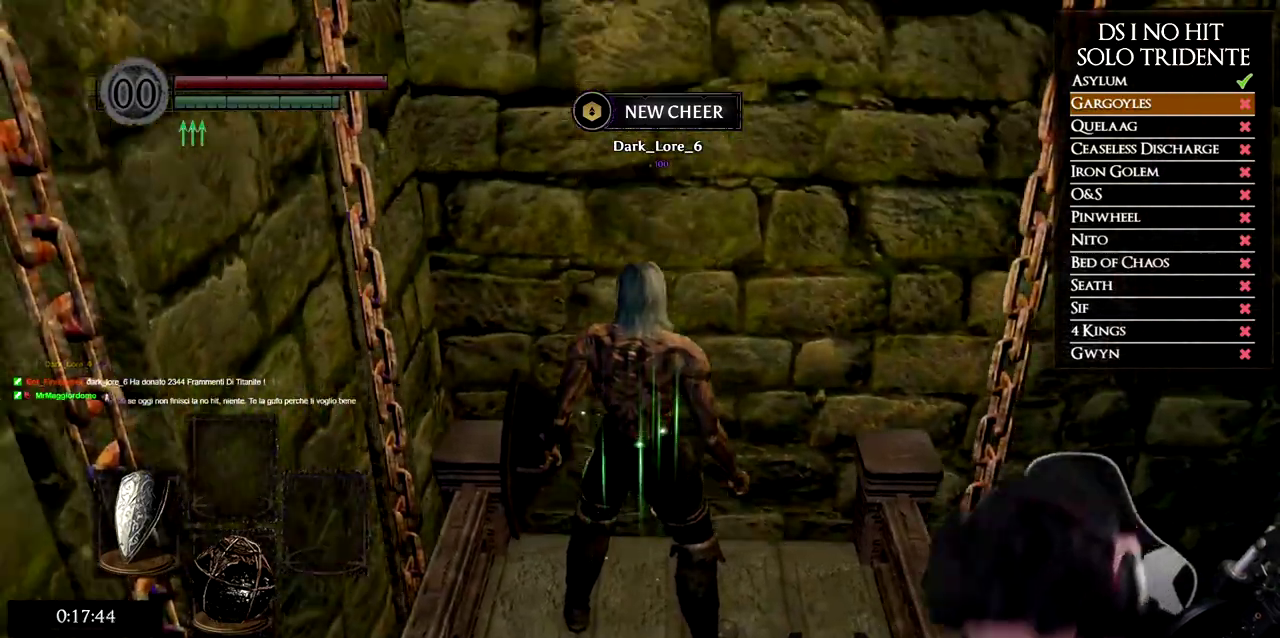
Gameplay with a controller (Xbox layout); each line is a JSON object with the inputs held at the frame after it. "events" lists button and stick changes between this image and that frame as [ms after this image, input, new state], when the widget could be followed in between.
{"buttons": [], "left_stick": "center", "right_stick": "center", "events": []}
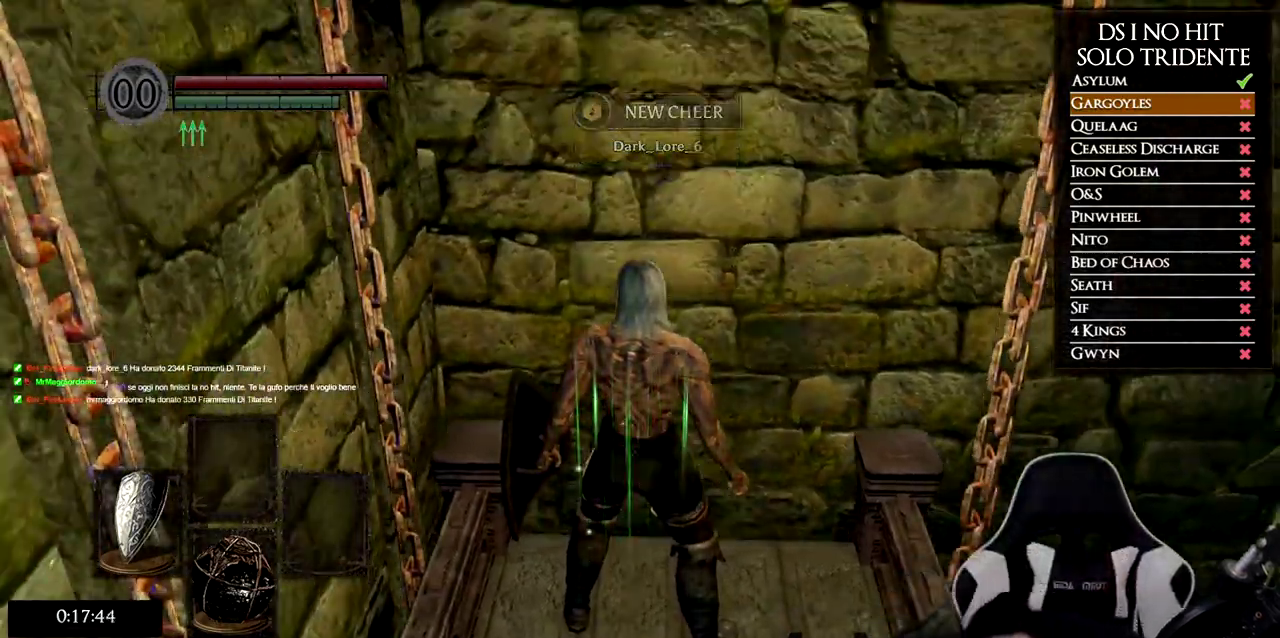
{"buttons": [], "left_stick": "center", "right_stick": "center", "events": []}
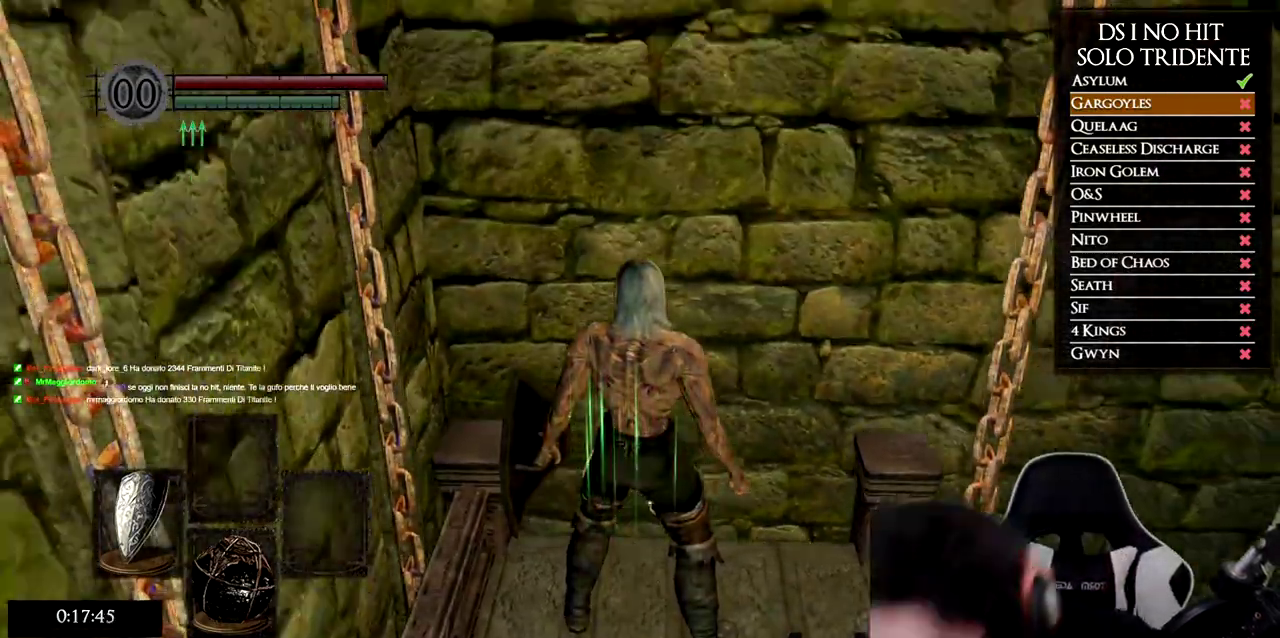
{"buttons": [], "left_stick": "center", "right_stick": "center", "events": []}
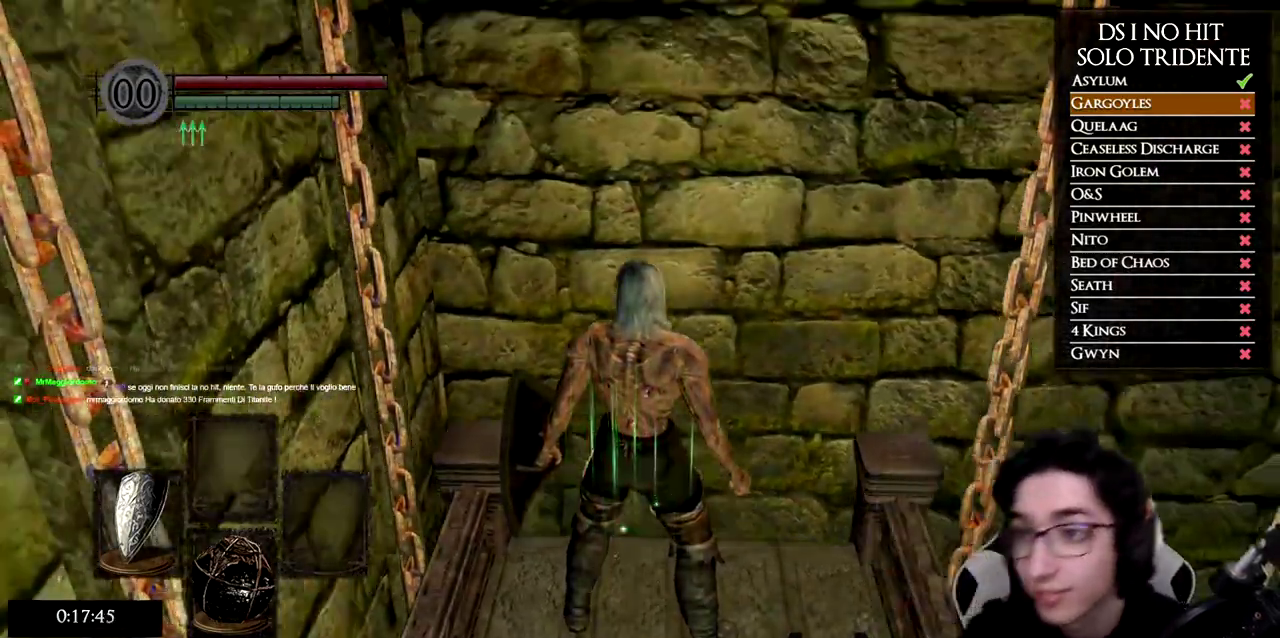
{"buttons": [], "left_stick": "center", "right_stick": "center", "events": []}
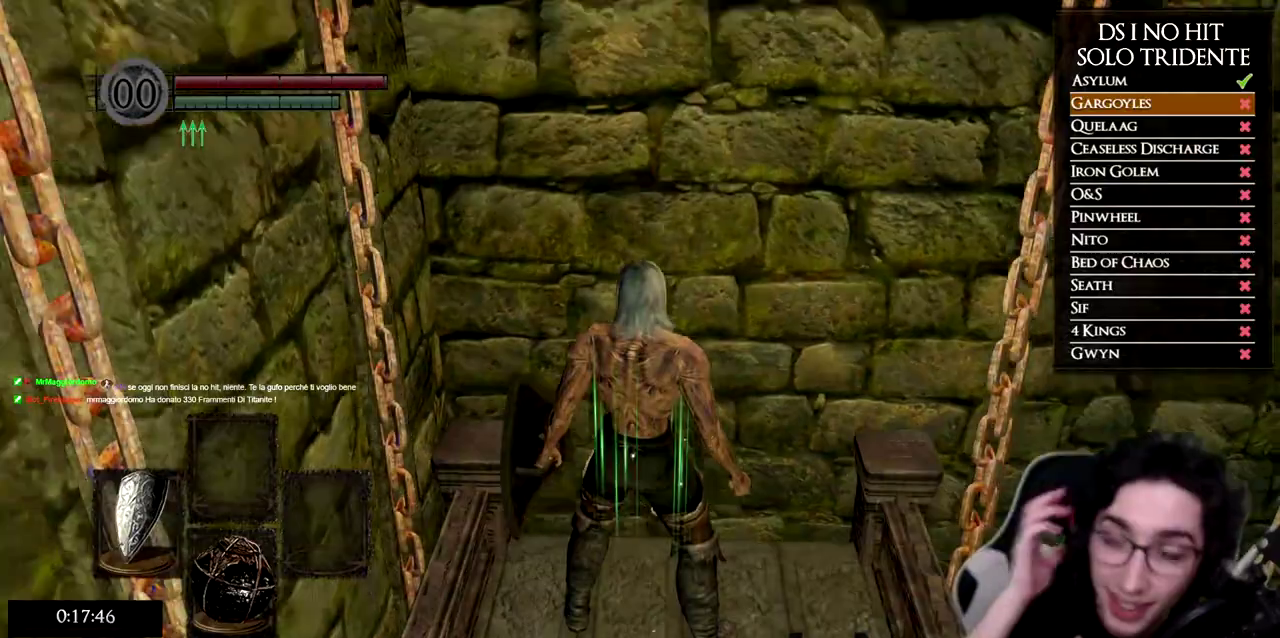
{"buttons": [], "left_stick": "center", "right_stick": "center", "events": []}
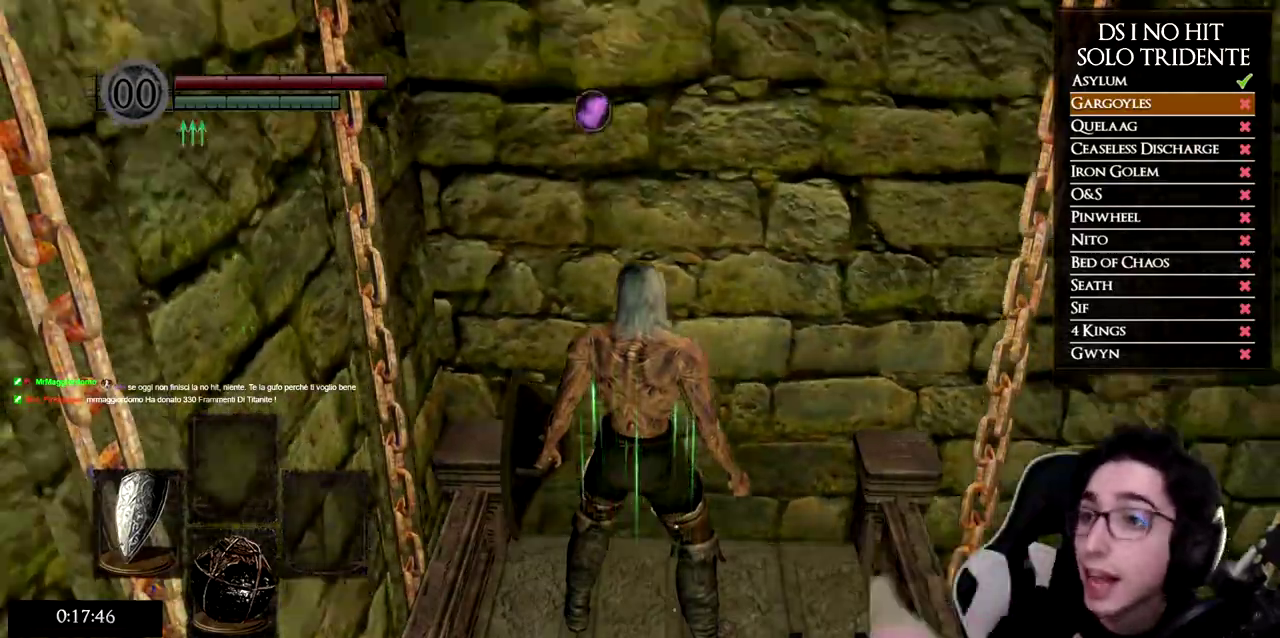
{"buttons": [], "left_stick": "center", "right_stick": "center", "events": []}
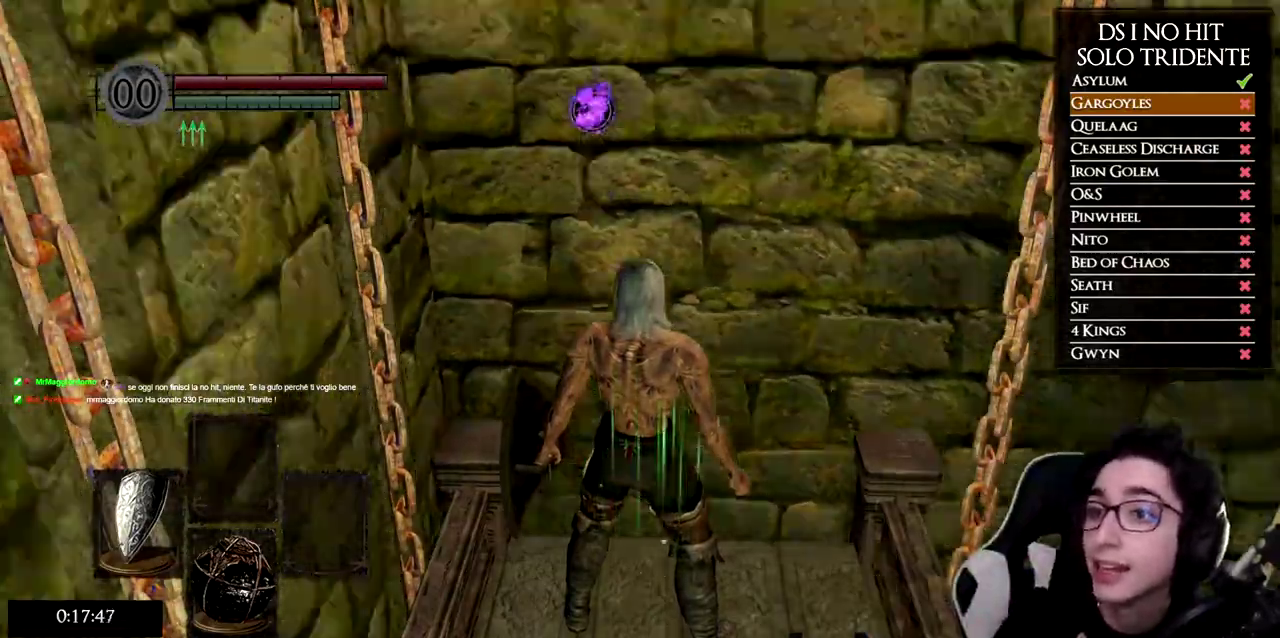
{"buttons": [], "left_stick": "center", "right_stick": "center", "events": []}
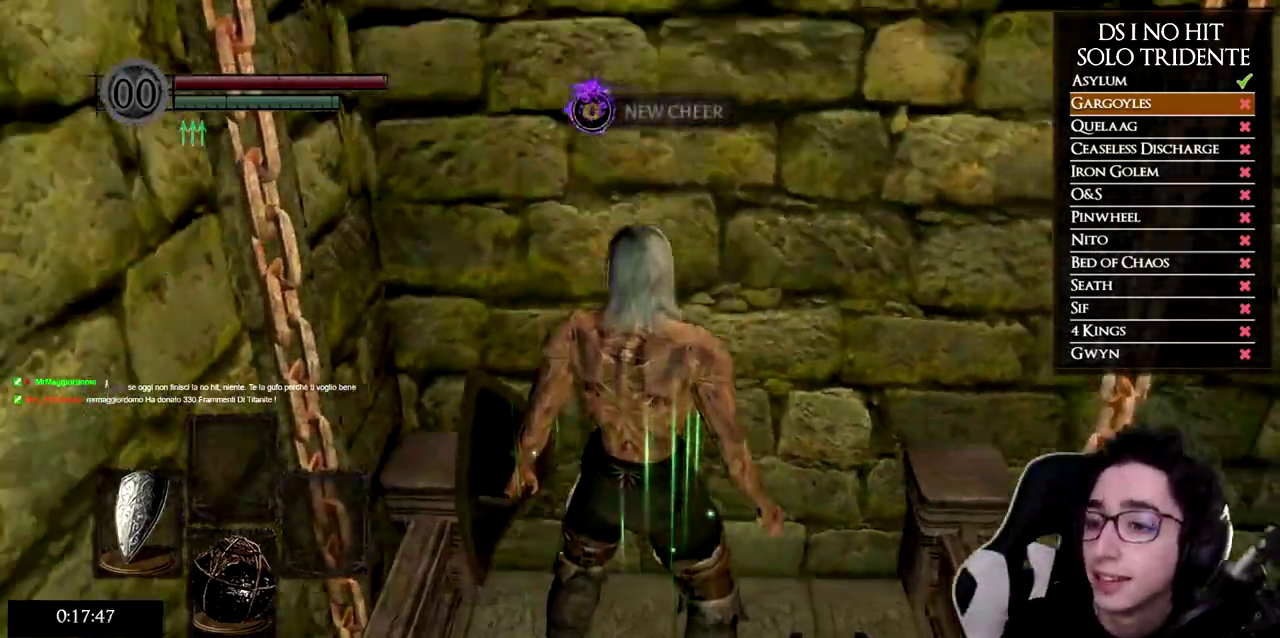
{"buttons": [], "left_stick": "center", "right_stick": "center", "events": []}
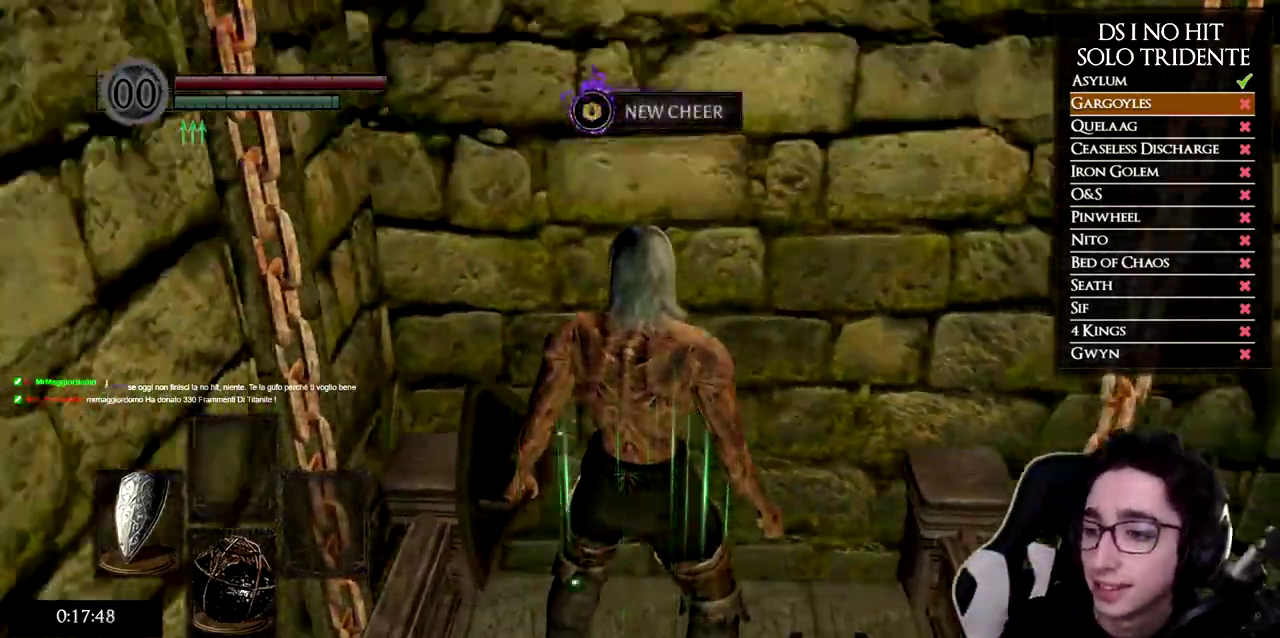
{"buttons": ["DPAD_RIGHT"], "left_stick": "center", "right_stick": "center", "events": [[101, "START", "down"], [267, "START", "up"], [418, "DPAD_RIGHT", "down"]]}
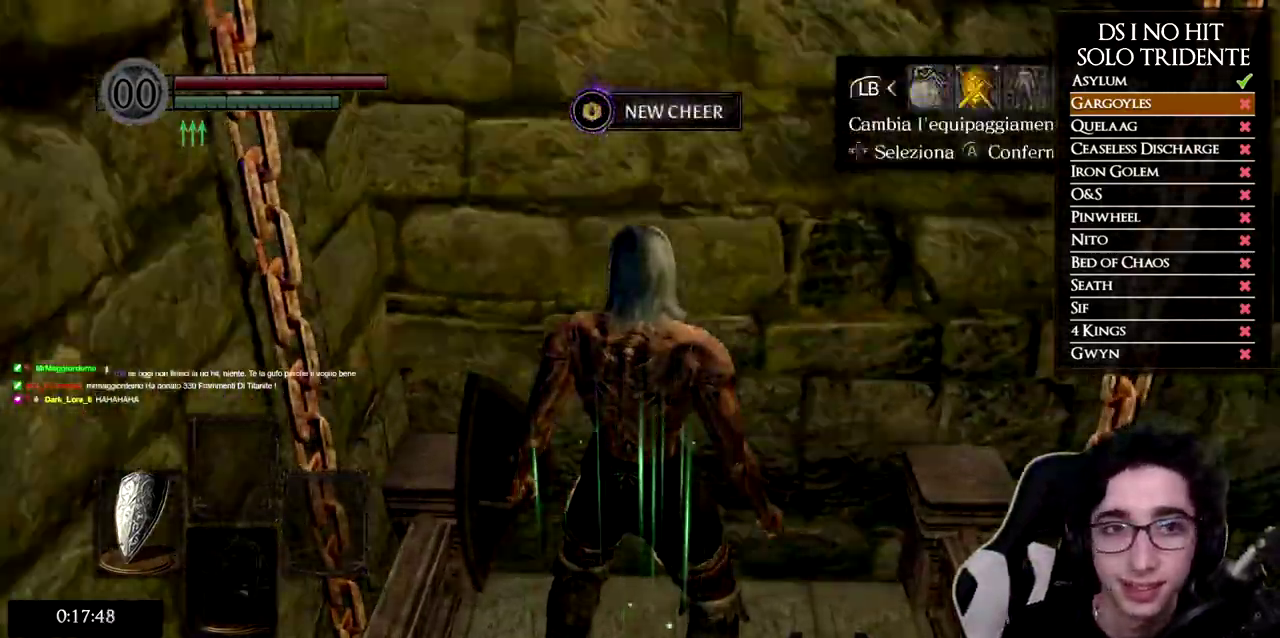
{"buttons": ["B"], "left_stick": "center", "right_stick": "center", "events": [[33, "A", "down"], [33, "DPAD_RIGHT", "up"], [117, "A", "up"], [484, "B", "down"]]}
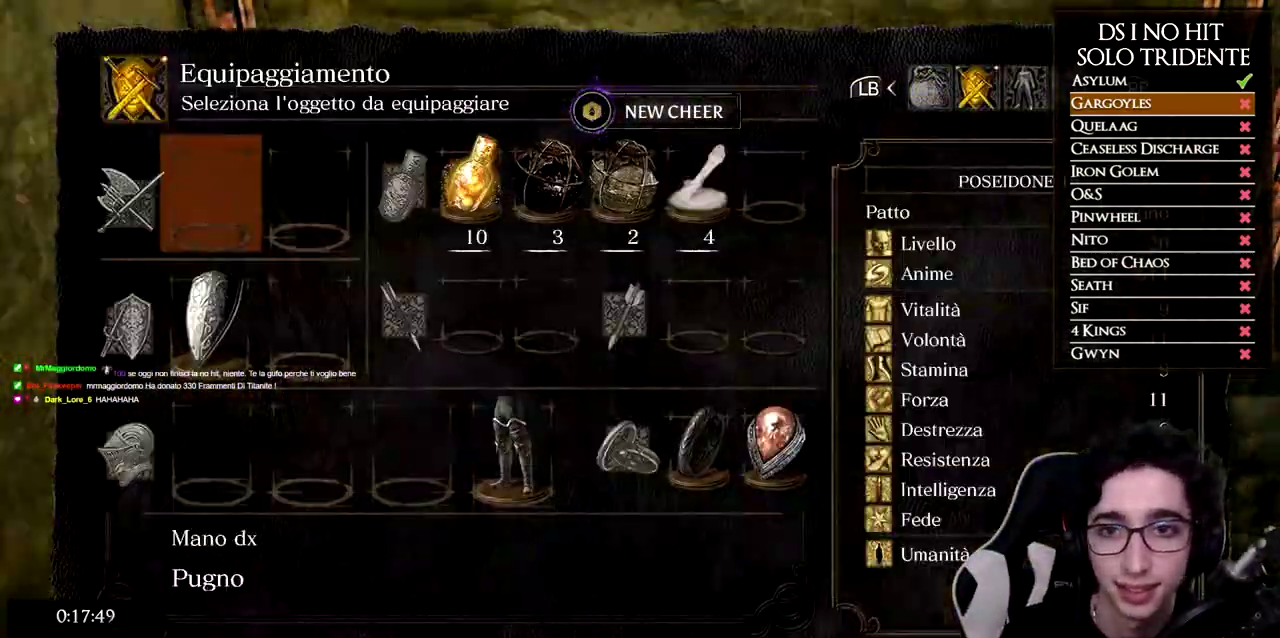
{"buttons": [], "left_stick": "center", "right_stick": "left", "events": [[67, "B", "up"], [117, "B", "down"], [167, "left_stick", "down-left"], [184, "B", "up"], [267, "right_stick", "down-left"], [384, "right_stick", "left"], [484, "left_stick", "center"]]}
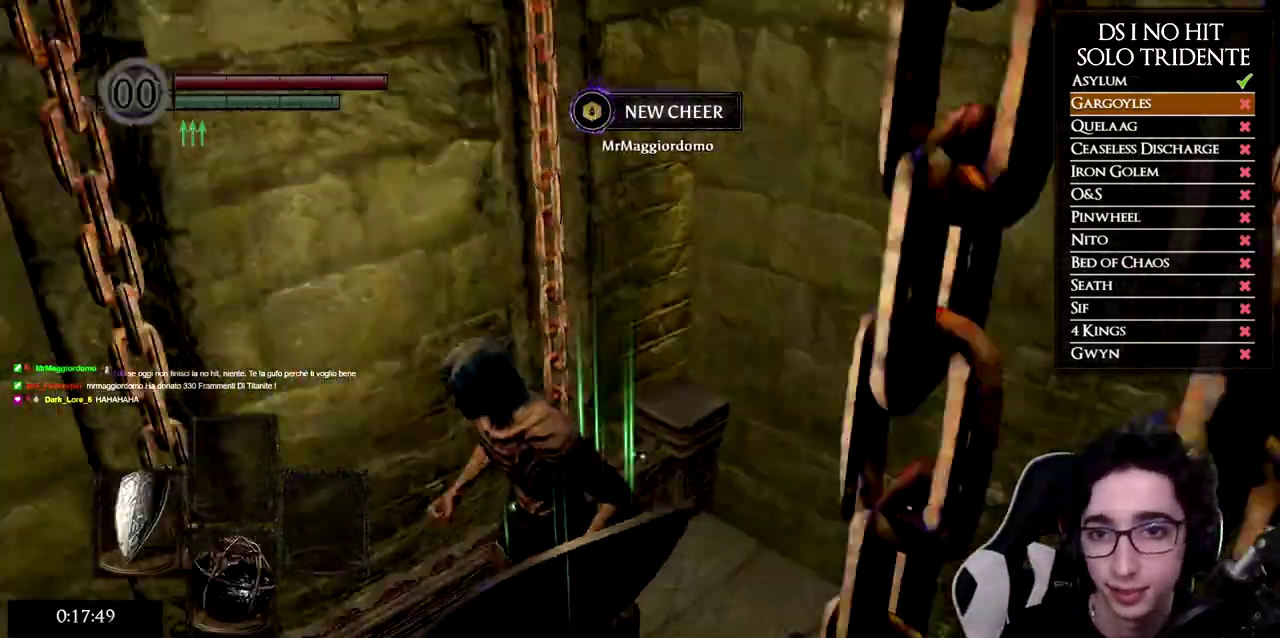
{"buttons": [], "left_stick": "center", "right_stick": "center", "events": [[217, "left_stick", "left"], [267, "left_stick", "up-left"], [334, "right_stick", "up-left"], [384, "right_stick", "center"], [484, "left_stick", "center"]]}
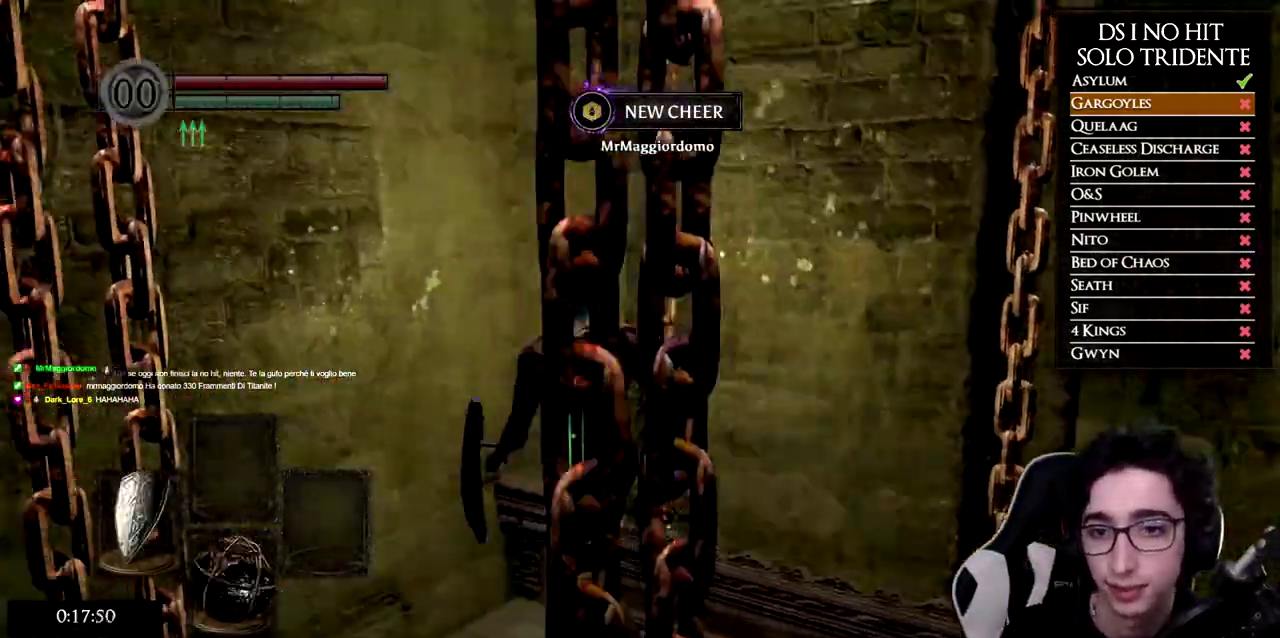
{"buttons": [], "left_stick": "center", "right_stick": "center", "events": [[217, "left_stick", "up"], [217, "right_stick", "down-right"], [334, "right_stick", "center"], [368, "left_stick", "center"]]}
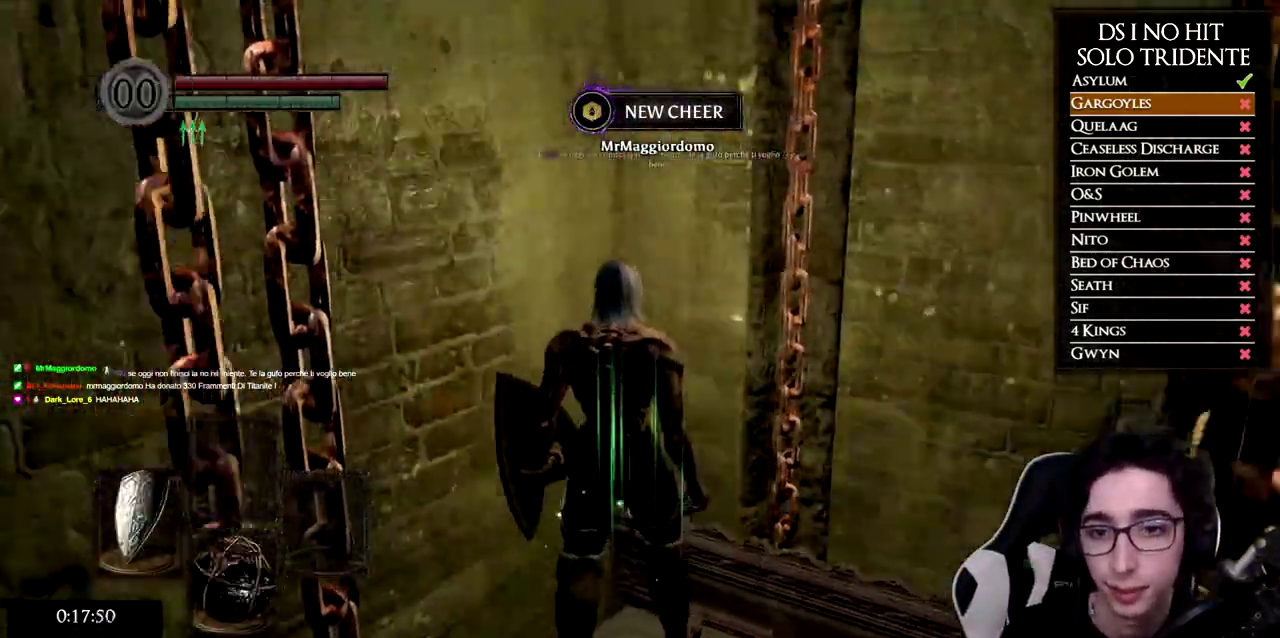
{"buttons": [], "left_stick": "right", "right_stick": "right", "events": [[200, "right_stick", "right"], [367, "left_stick", "right"]]}
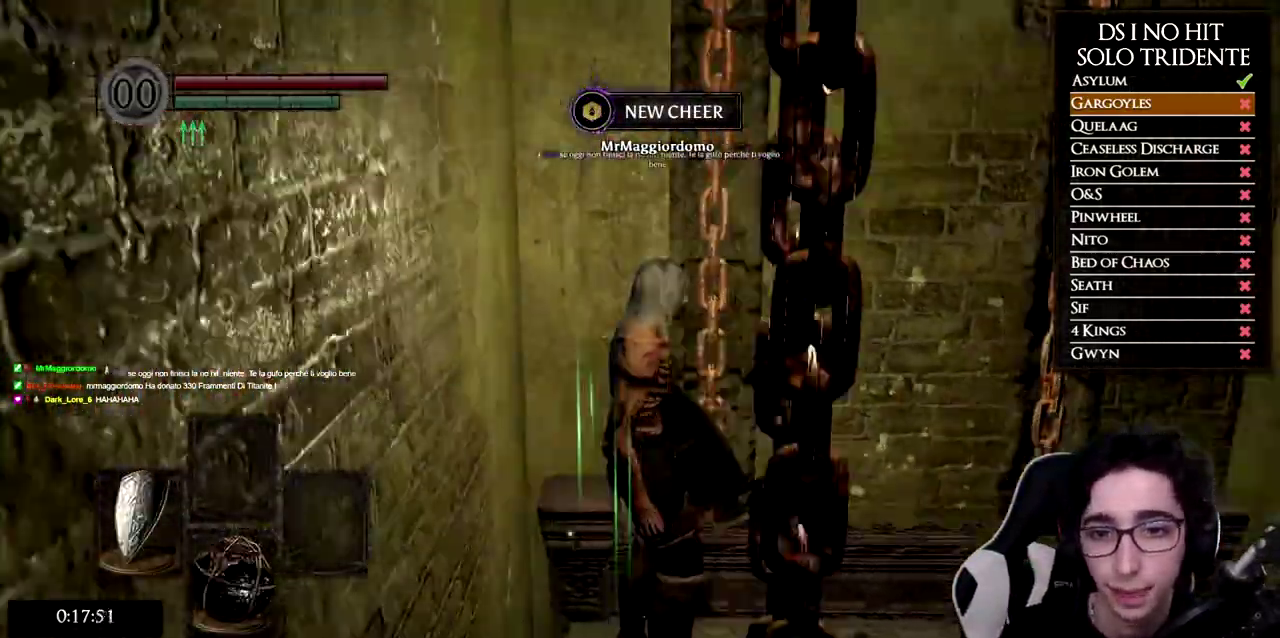
{"buttons": [], "left_stick": "center", "right_stick": "center", "events": [[101, "left_stick", "center"], [468, "right_stick", "center"]]}
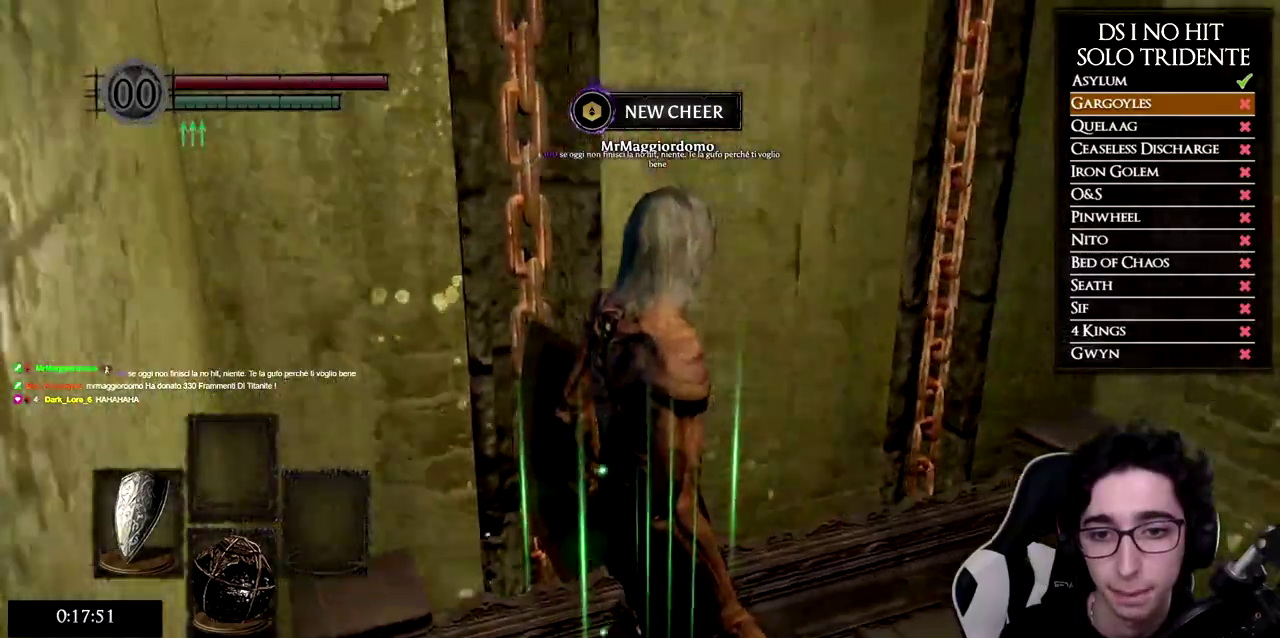
{"buttons": [], "left_stick": "center", "right_stick": "center", "events": []}
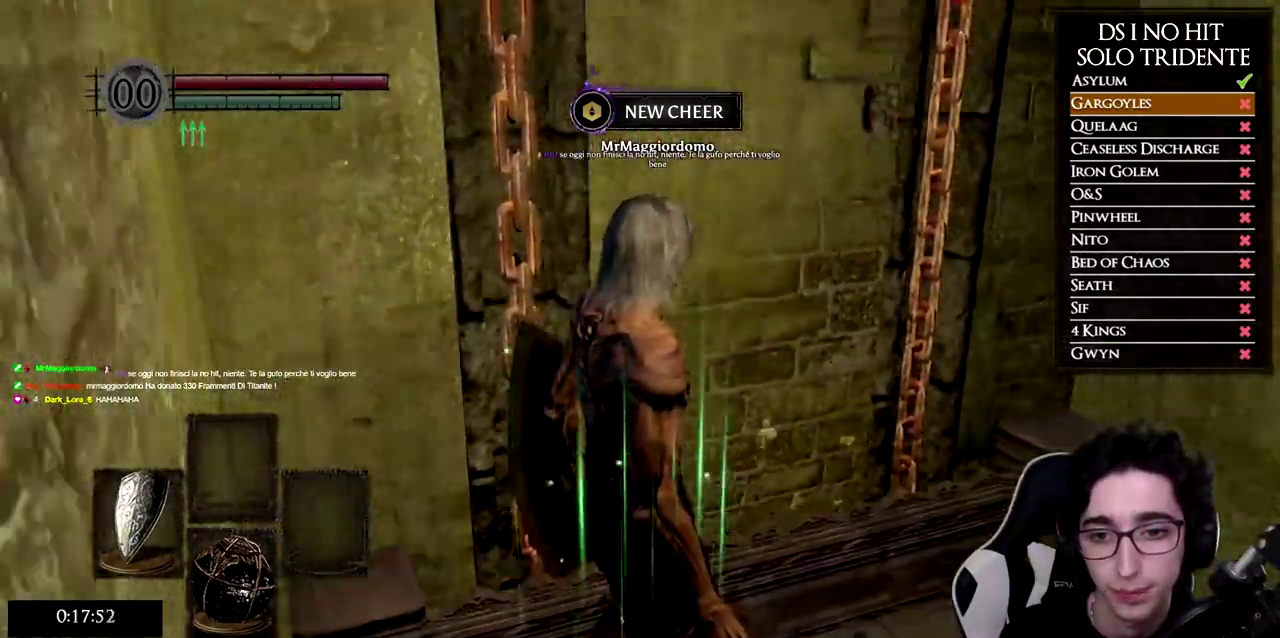
{"buttons": [], "left_stick": "center", "right_stick": "center", "events": []}
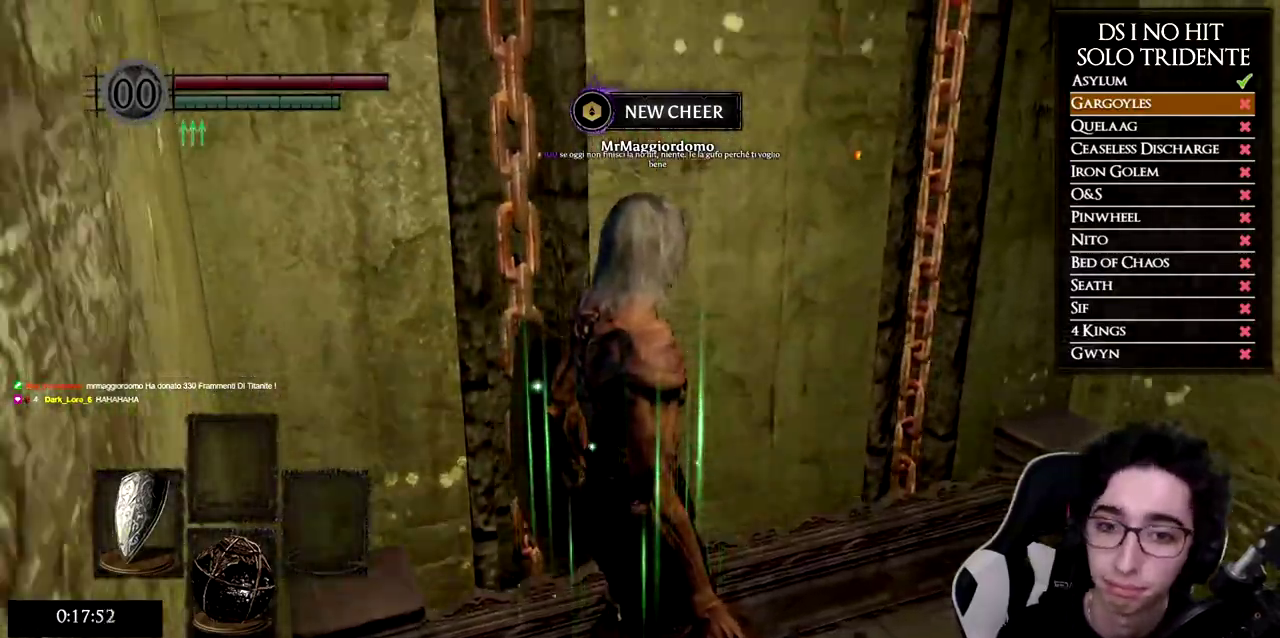
{"buttons": [], "left_stick": "center", "right_stick": "center", "events": []}
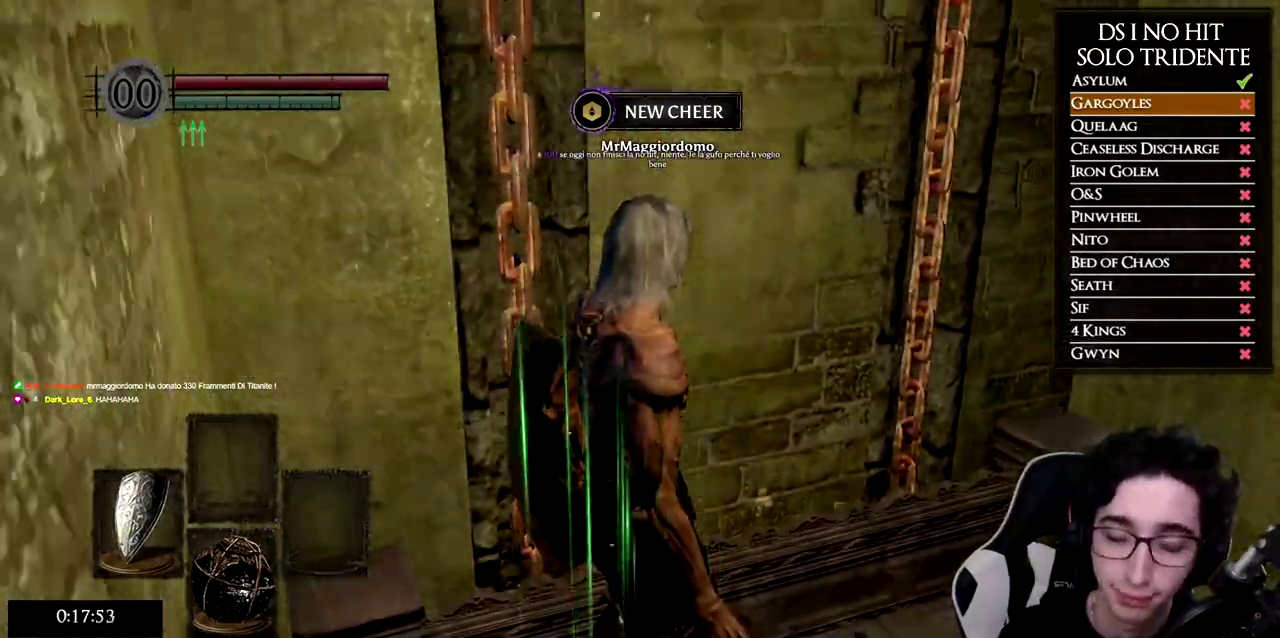
{"buttons": [], "left_stick": "center", "right_stick": "center", "events": []}
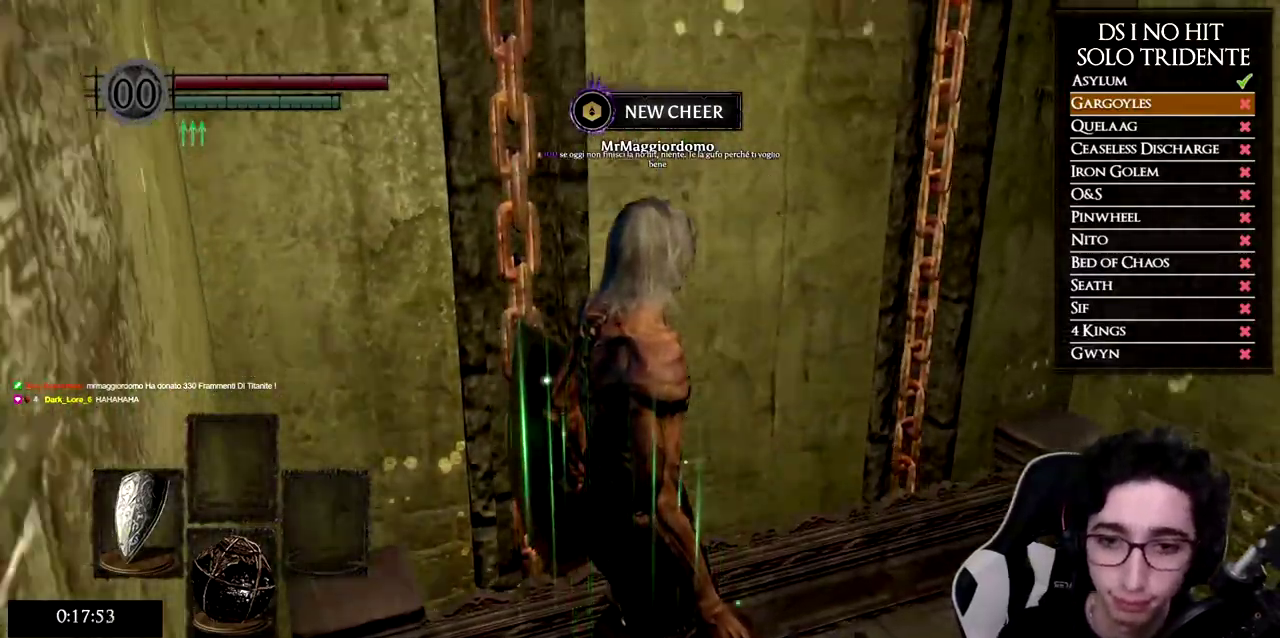
{"buttons": [], "left_stick": "center", "right_stick": "center", "events": []}
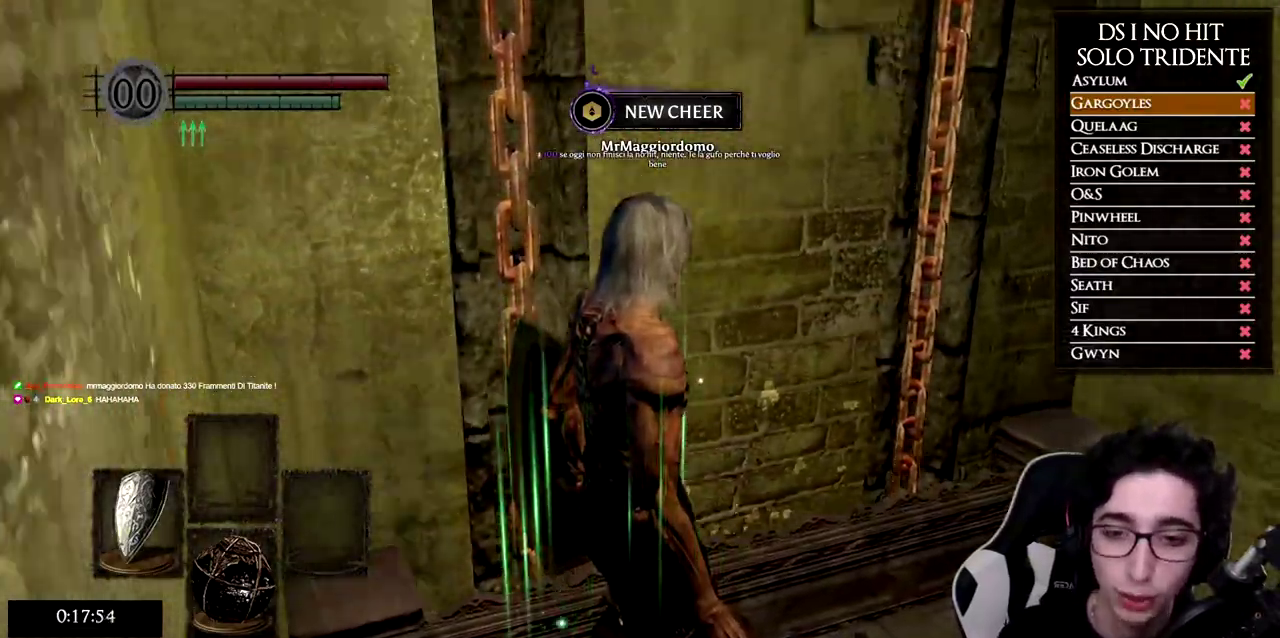
{"buttons": [], "left_stick": "center", "right_stick": "center", "events": []}
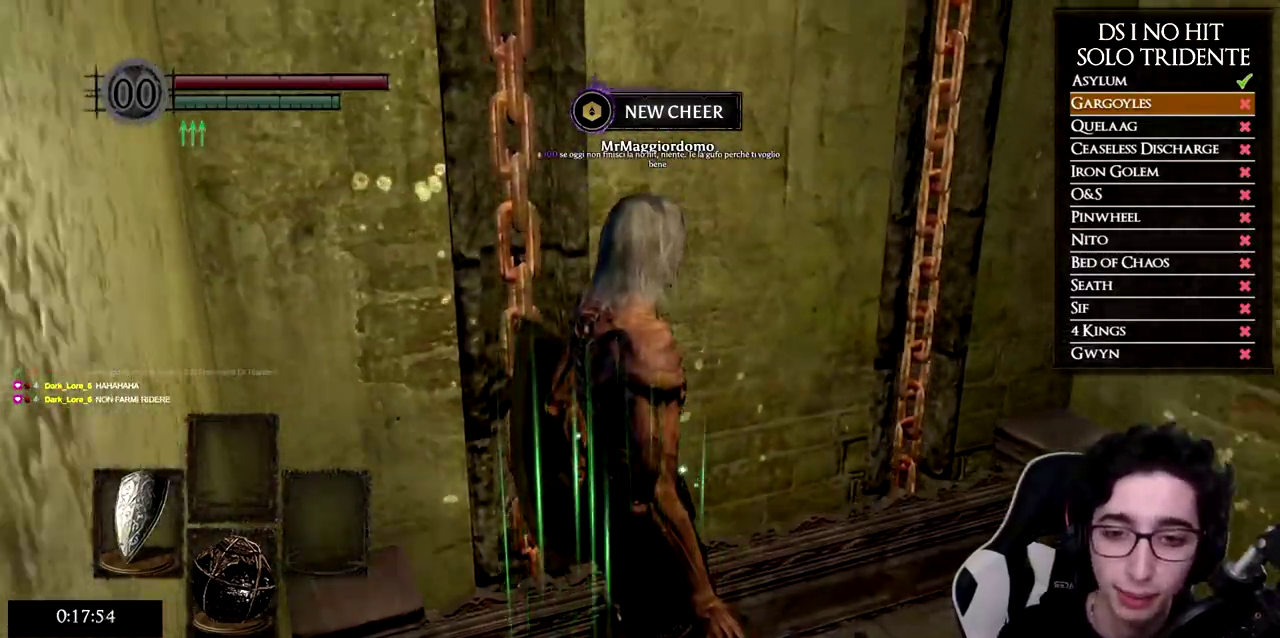
{"buttons": [], "left_stick": "center", "right_stick": "center", "events": []}
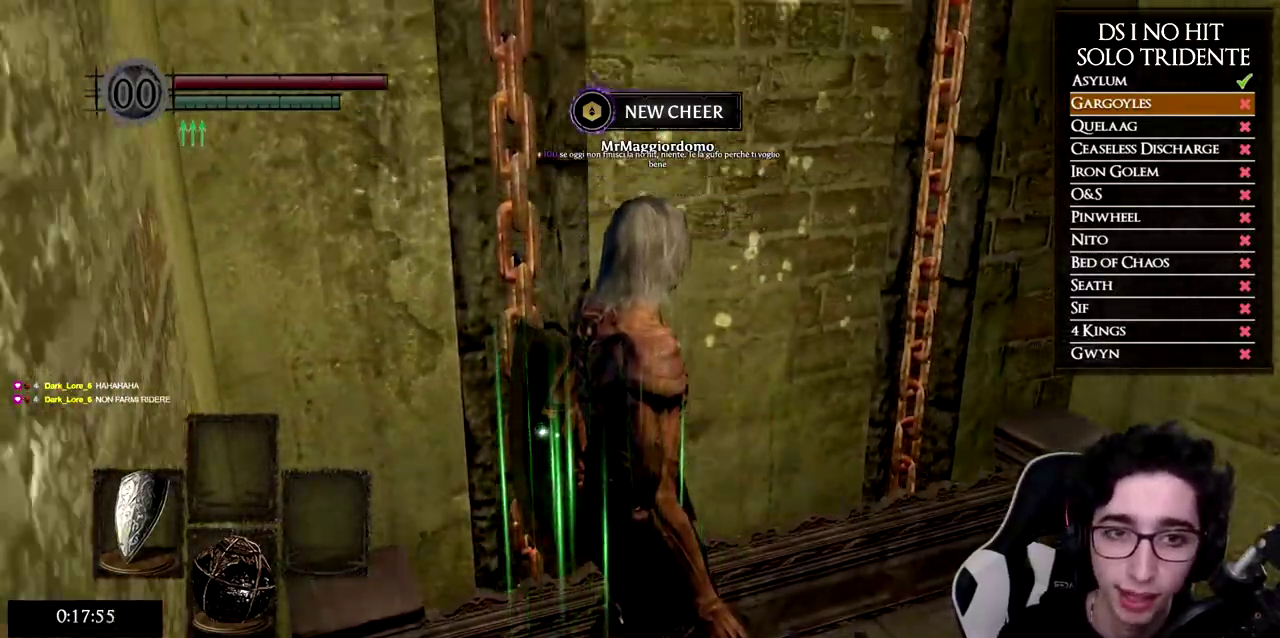
{"buttons": [], "left_stick": "center", "right_stick": "center", "events": []}
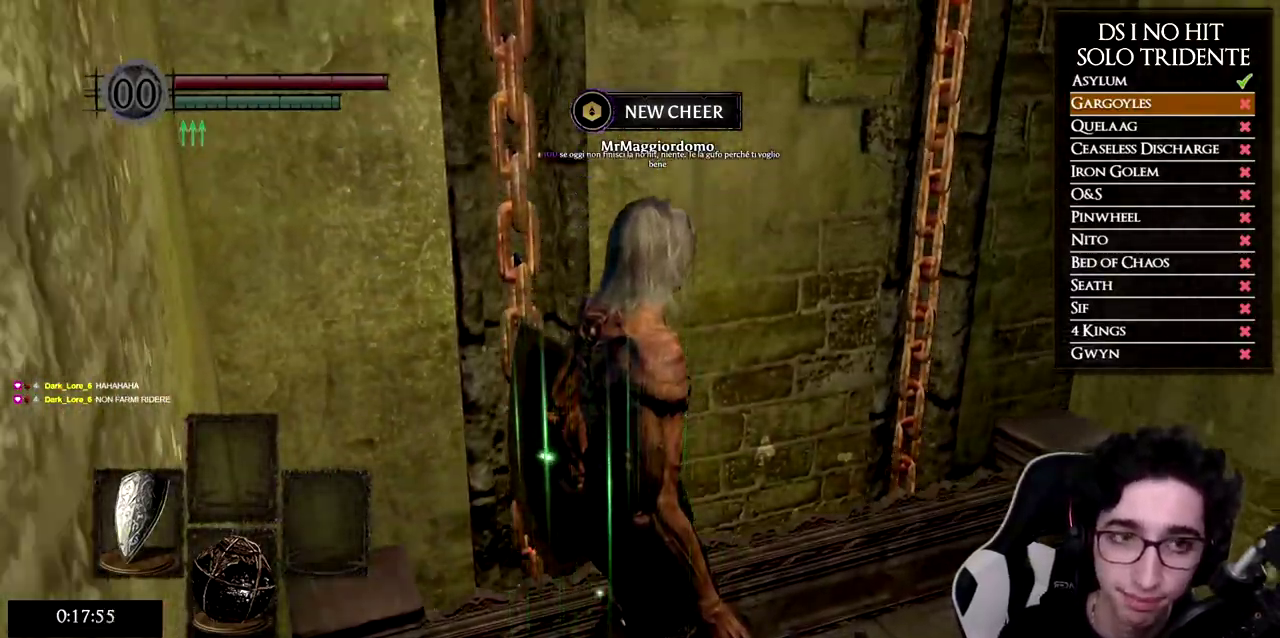
{"buttons": [], "left_stick": "left", "right_stick": "center", "events": [[367, "left_stick", "left"]]}
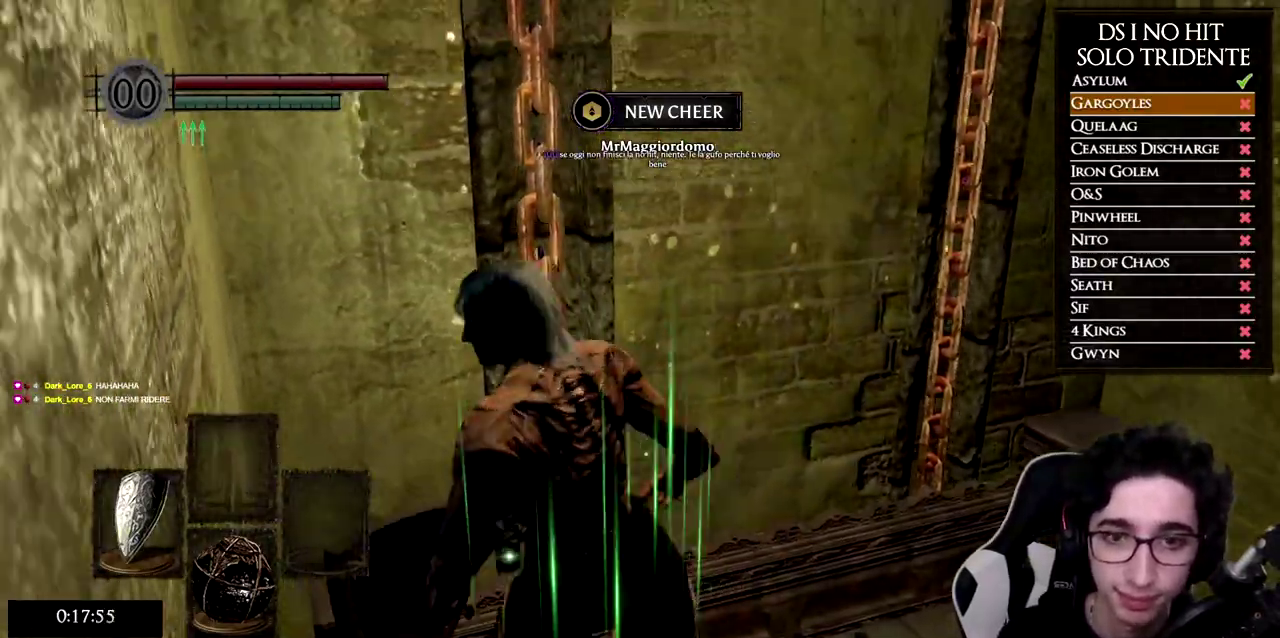
{"buttons": [], "left_stick": "center", "right_stick": "center", "events": [[217, "left_stick", "center"], [233, "right_stick", "down"], [300, "left_stick", "up"], [450, "right_stick", "center"], [484, "left_stick", "center"]]}
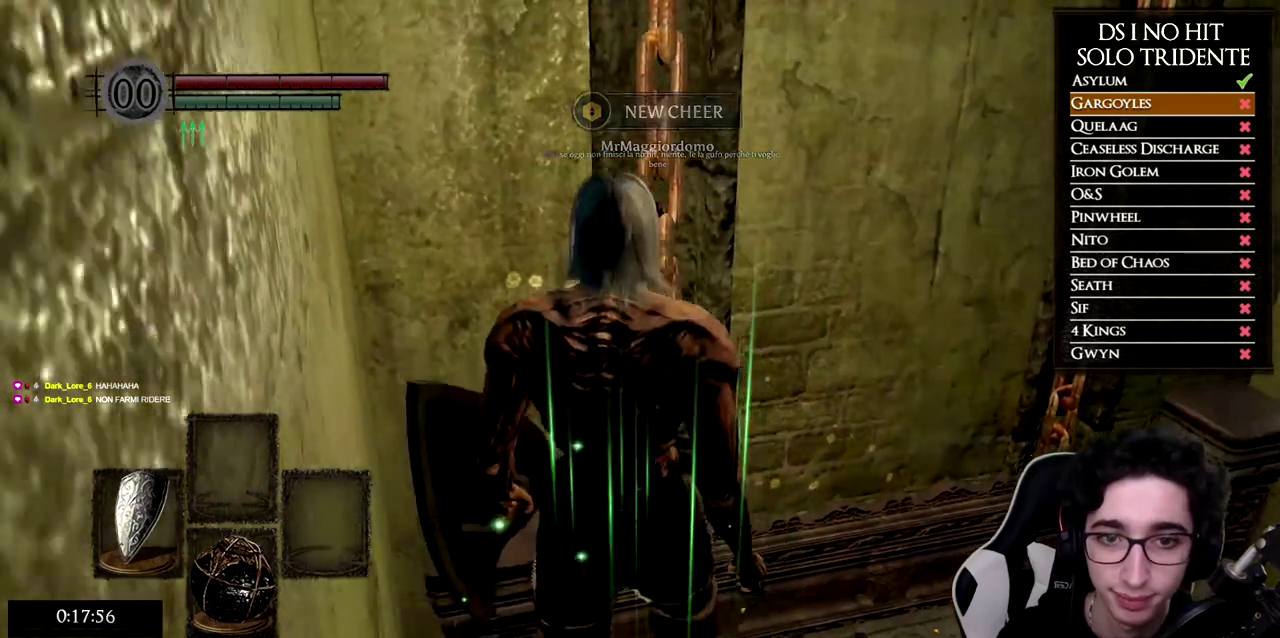
{"buttons": [], "left_stick": "center", "right_stick": "down", "events": [[150, "right_stick", "down"]]}